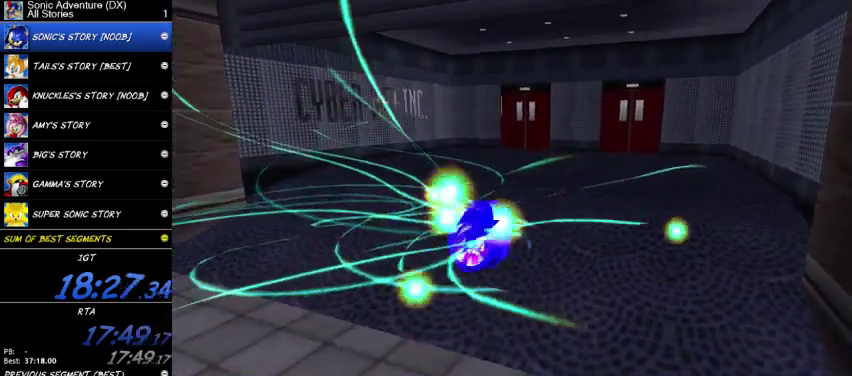
Gameplay with a controller (Xbox layout); each line is a JSON object with the inputs held at the frame after it. "button_events" lists button changes between this image and that frame as [ms after this image, input, new state], when the widget could be followed in between (sticks are given only as held states). This overlay highlights the sticks when they move; stick clicks (L3 R3) are not distinguishable. This document gives stick clicks only as held states, not as events. Not read: X.
{"buttons": [], "left_stick": "up-right", "right_stick": "center", "button_events": []}
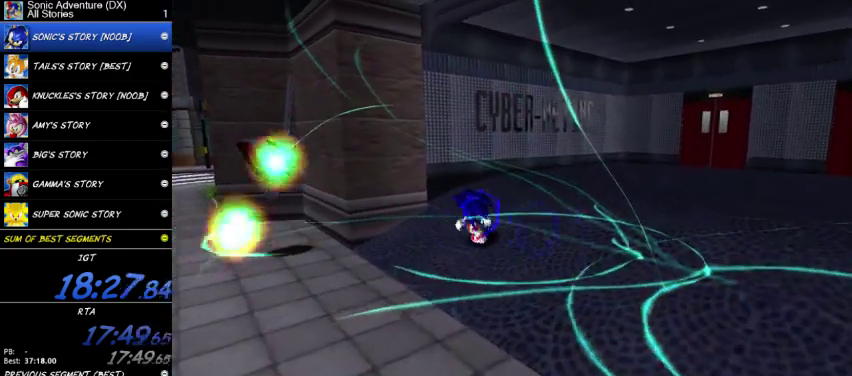
{"buttons": ["A"], "left_stick": "up-right", "right_stick": "center", "button_events": [[367, "A", "down"]]}
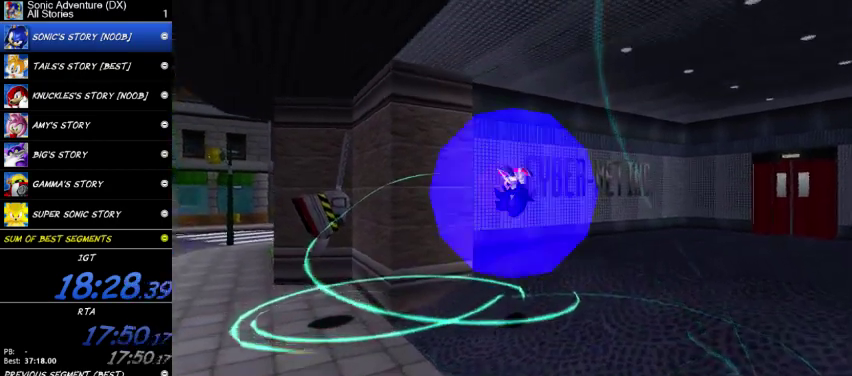
{"buttons": ["A"], "left_stick": "up-right", "right_stick": "center", "button_events": [[100, "A", "up"], [500, "A", "down"]]}
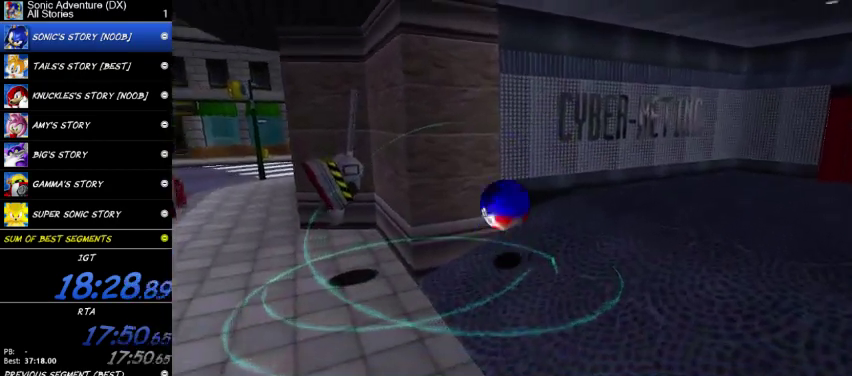
{"buttons": [], "left_stick": "up-right", "right_stick": "center", "button_events": [[100, "A", "up"], [167, "A", "down"], [233, "A", "up"]]}
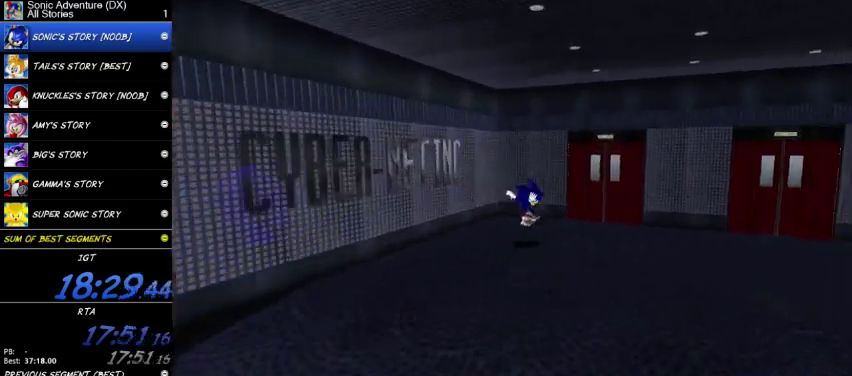
{"buttons": [], "left_stick": "up", "right_stick": "center", "button_events": []}
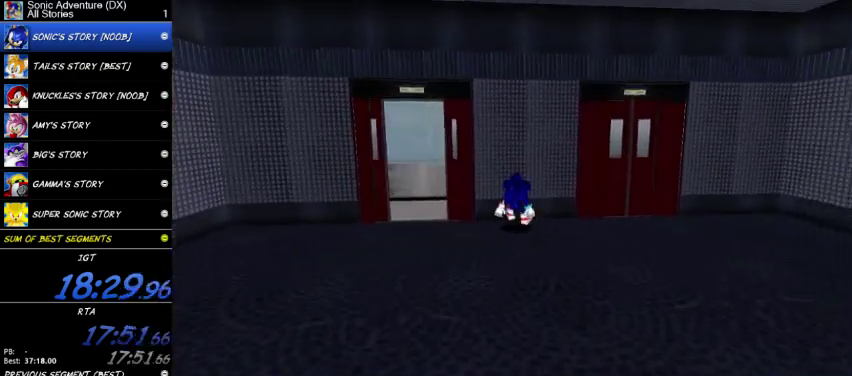
{"buttons": [], "left_stick": "down-left", "right_stick": "center", "button_events": []}
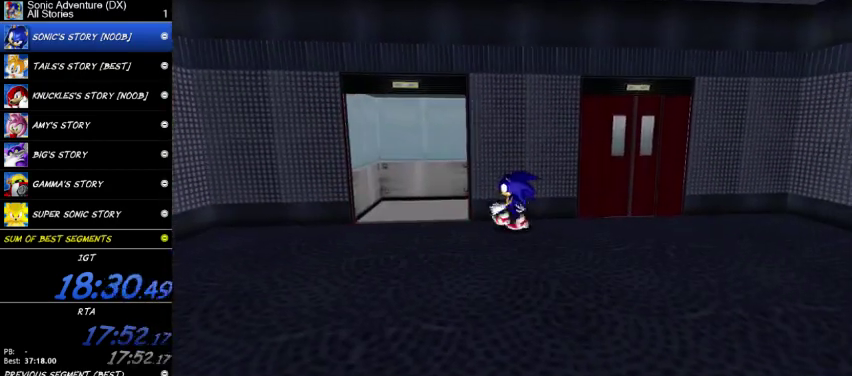
{"buttons": [], "left_stick": "up-left", "right_stick": "center", "button_events": []}
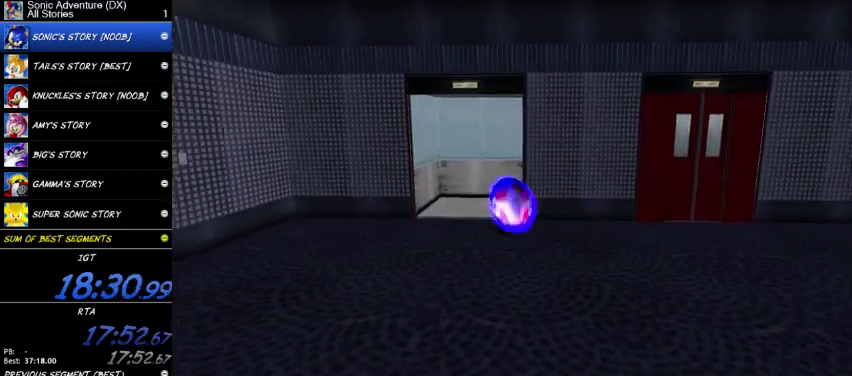
{"buttons": [], "left_stick": "up", "right_stick": "center", "button_events": []}
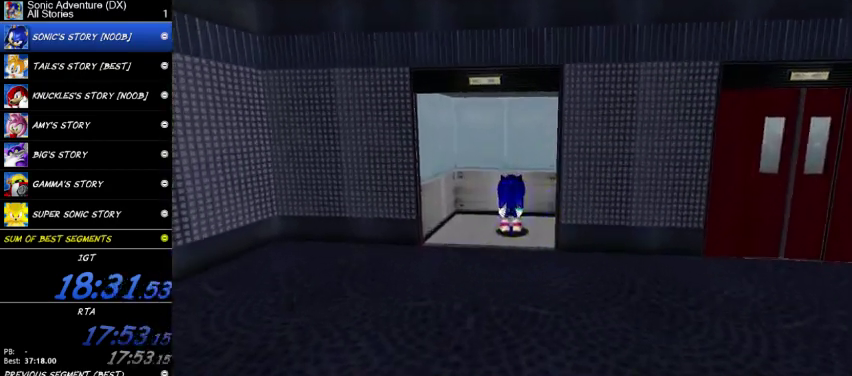
{"buttons": [], "left_stick": "center", "right_stick": "center", "button_events": []}
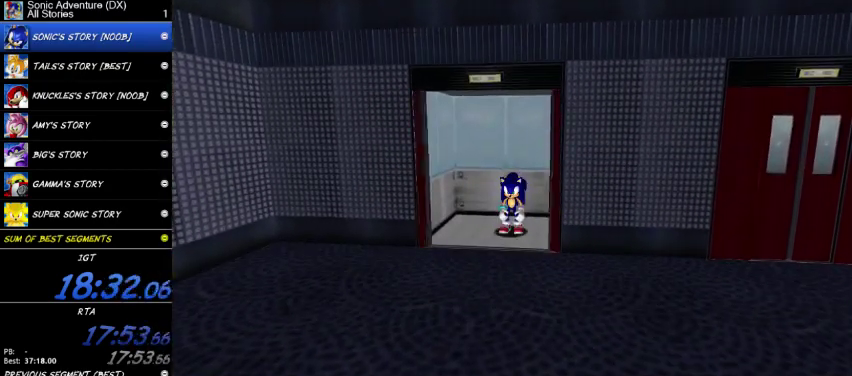
{"buttons": [], "left_stick": "center", "right_stick": "center", "button_events": []}
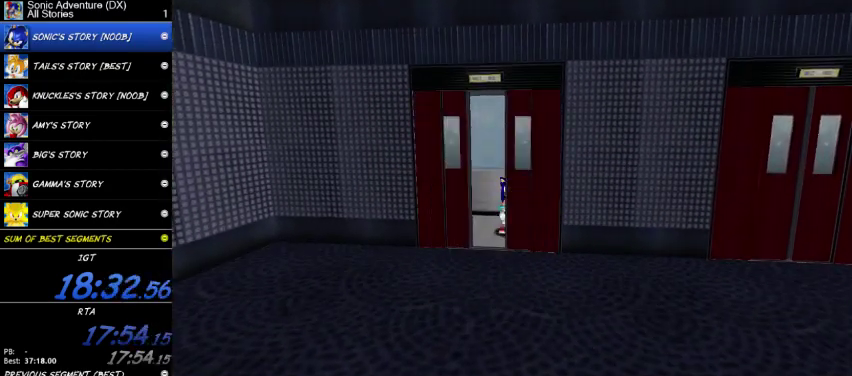
{"buttons": [], "left_stick": "center", "right_stick": "center", "button_events": []}
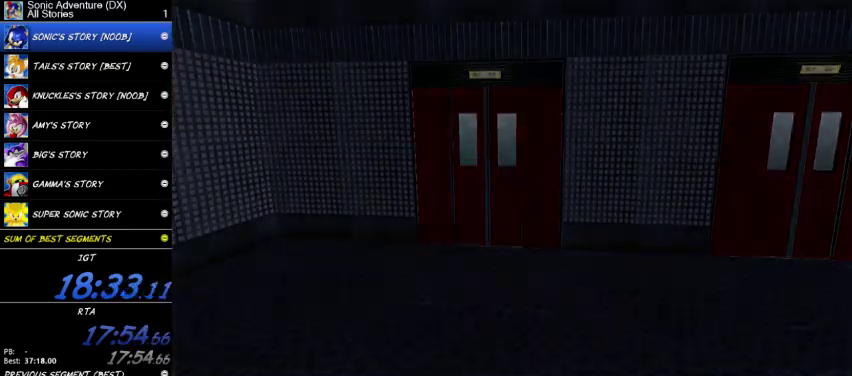
{"buttons": [], "left_stick": "up", "right_stick": "center", "button_events": []}
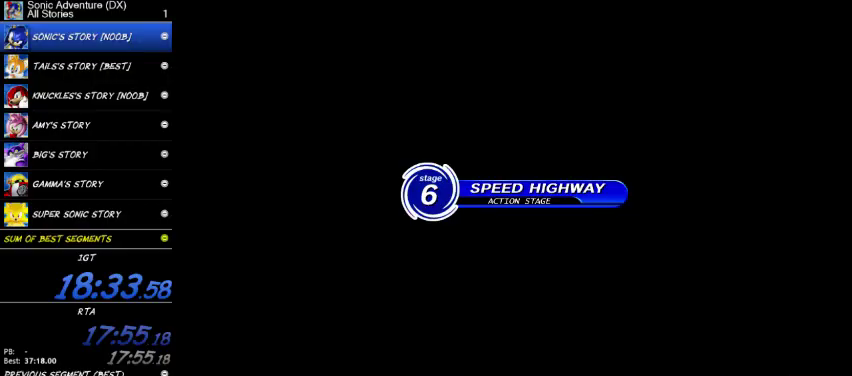
{"buttons": [], "left_stick": "up", "right_stick": "center", "button_events": []}
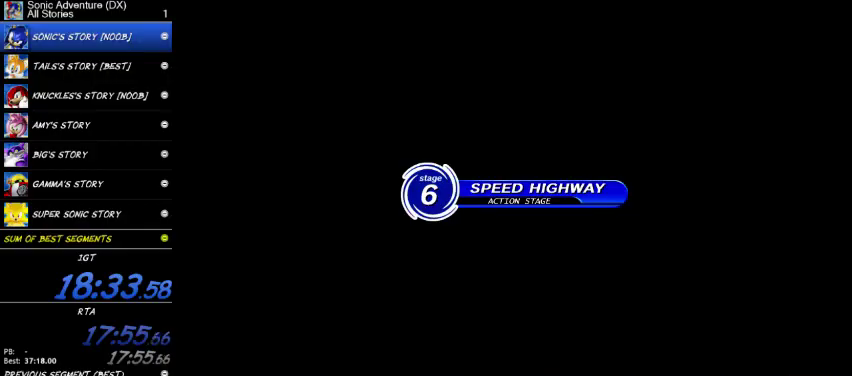
{"buttons": [], "left_stick": "up", "right_stick": "center", "button_events": []}
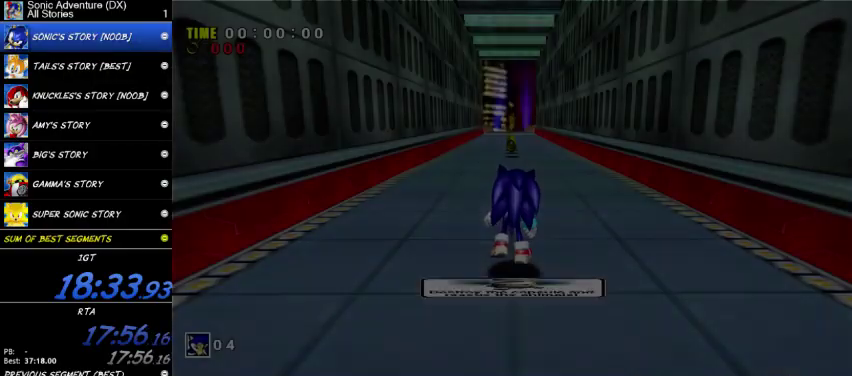
{"buttons": [], "left_stick": "up", "right_stick": "center", "button_events": []}
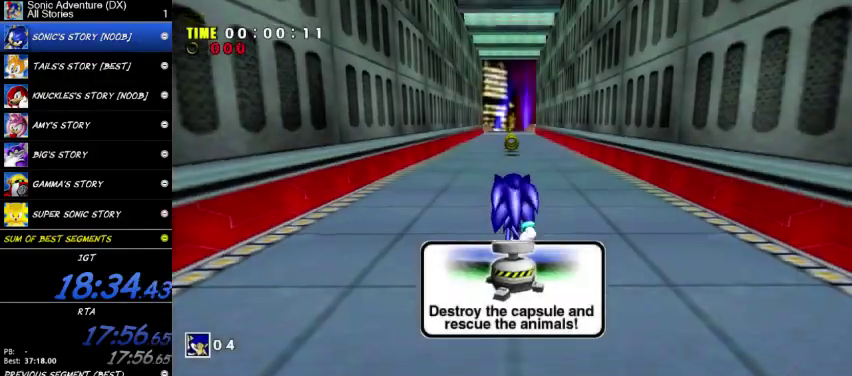
{"buttons": [], "left_stick": "up", "right_stick": "center", "button_events": []}
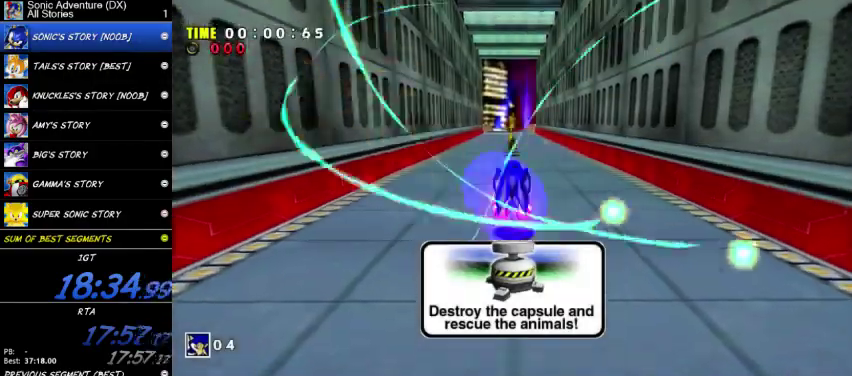
{"buttons": [], "left_stick": "up", "right_stick": "center", "button_events": []}
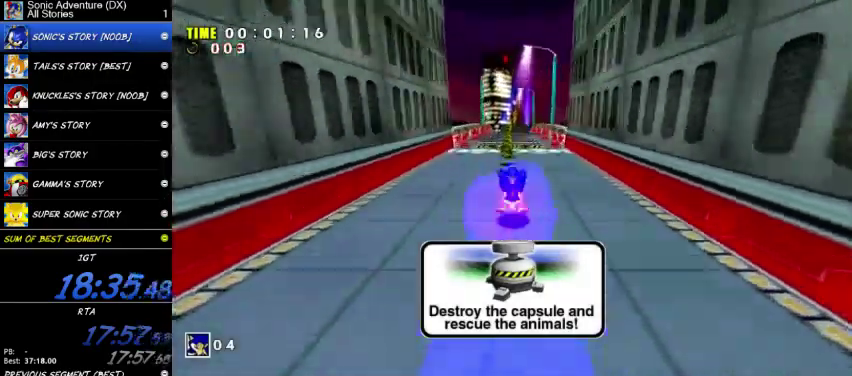
{"buttons": [], "left_stick": "up", "right_stick": "center", "button_events": []}
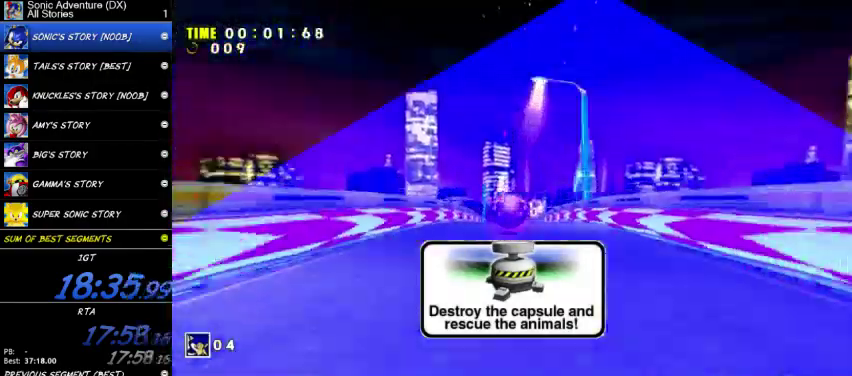
{"buttons": [], "left_stick": "up", "right_stick": "center", "button_events": []}
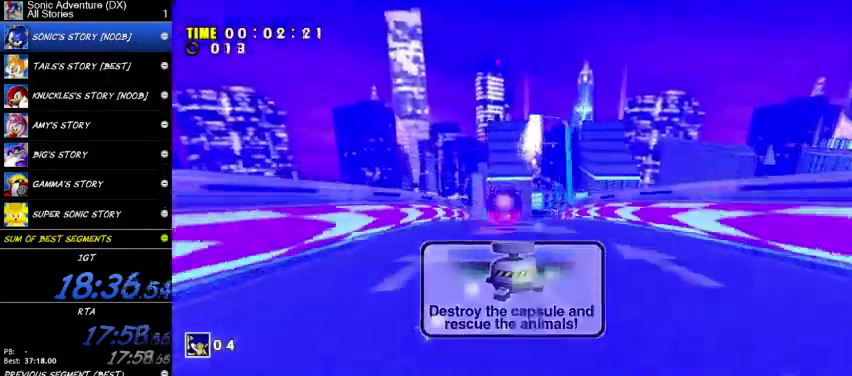
{"buttons": [], "left_stick": "up", "right_stick": "center", "button_events": [[300, "A", "down"], [467, "A", "up"]]}
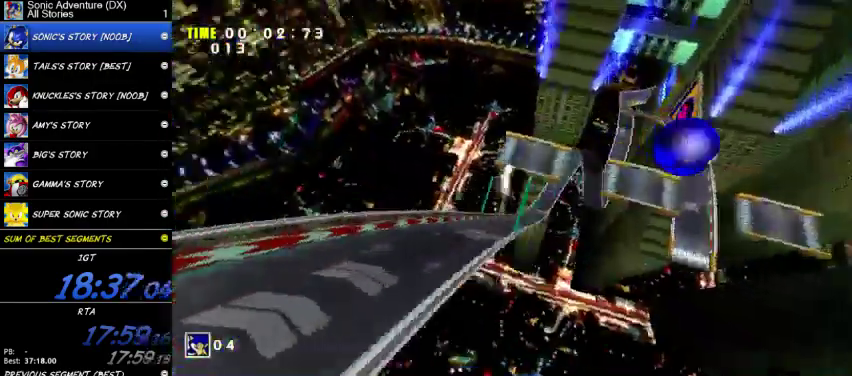
{"buttons": [], "left_stick": "up", "right_stick": "center", "button_events": []}
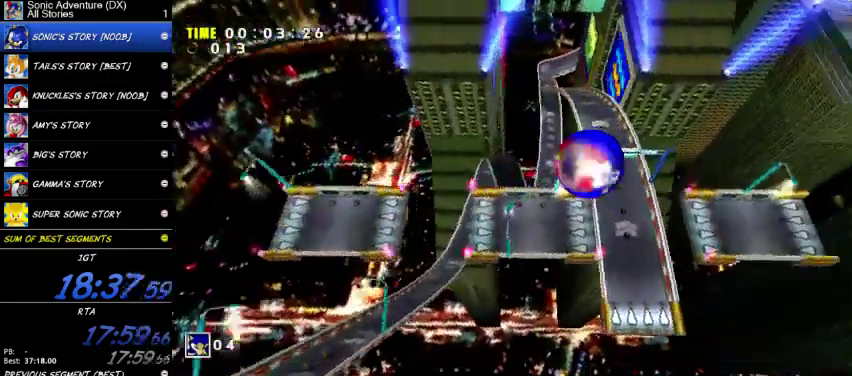
{"buttons": [], "left_stick": "up-right", "right_stick": "center", "button_events": []}
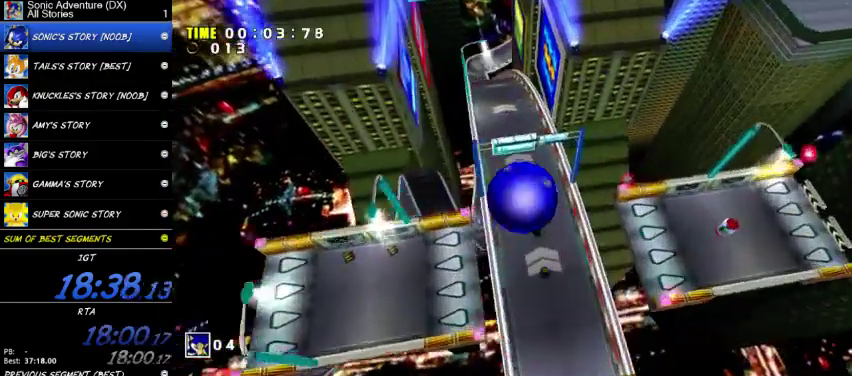
{"buttons": [], "left_stick": "up", "right_stick": "center", "button_events": [[167, "A", "down"], [267, "A", "up"]]}
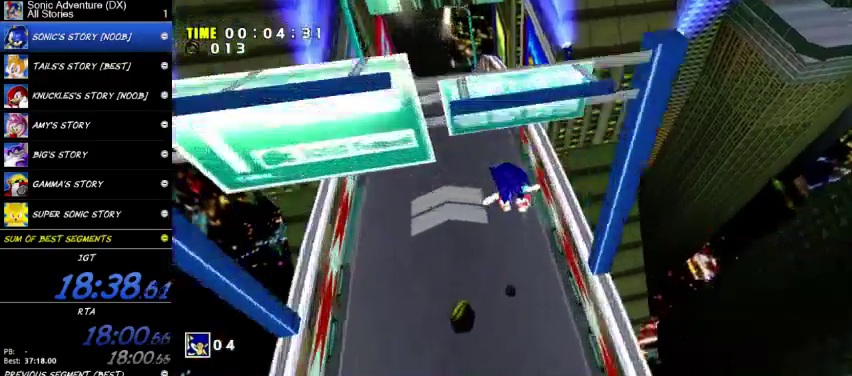
{"buttons": [], "left_stick": "up", "right_stick": "center", "button_events": []}